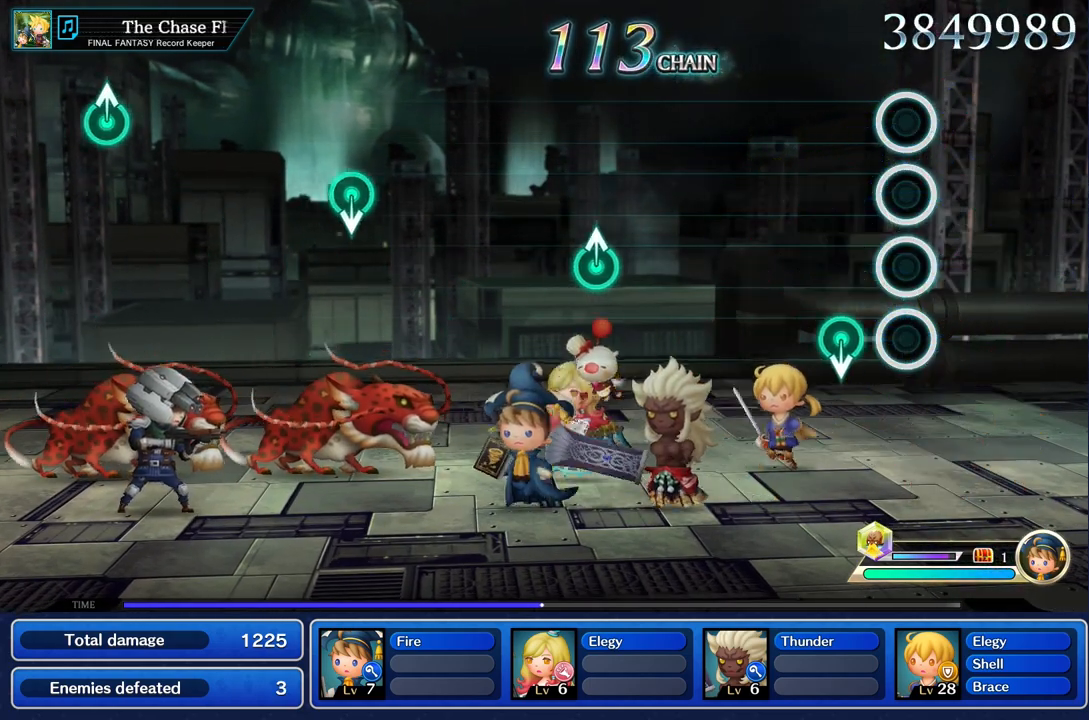
Gameplay with a controller (PlayStation layout); each line is a JSON object with the inputs held at the frame after it. "events" lists button and stick changes between this image and that frame as [ms after this image, input, new state], when the widget could be followed in between. Not read: CIRCLE CROSS L3 R3.
{"buttons": [], "left_stick": "center", "right_stick": "center", "events": [[201, "left_stick", "down"], [351, "left_stick", "center"]]}
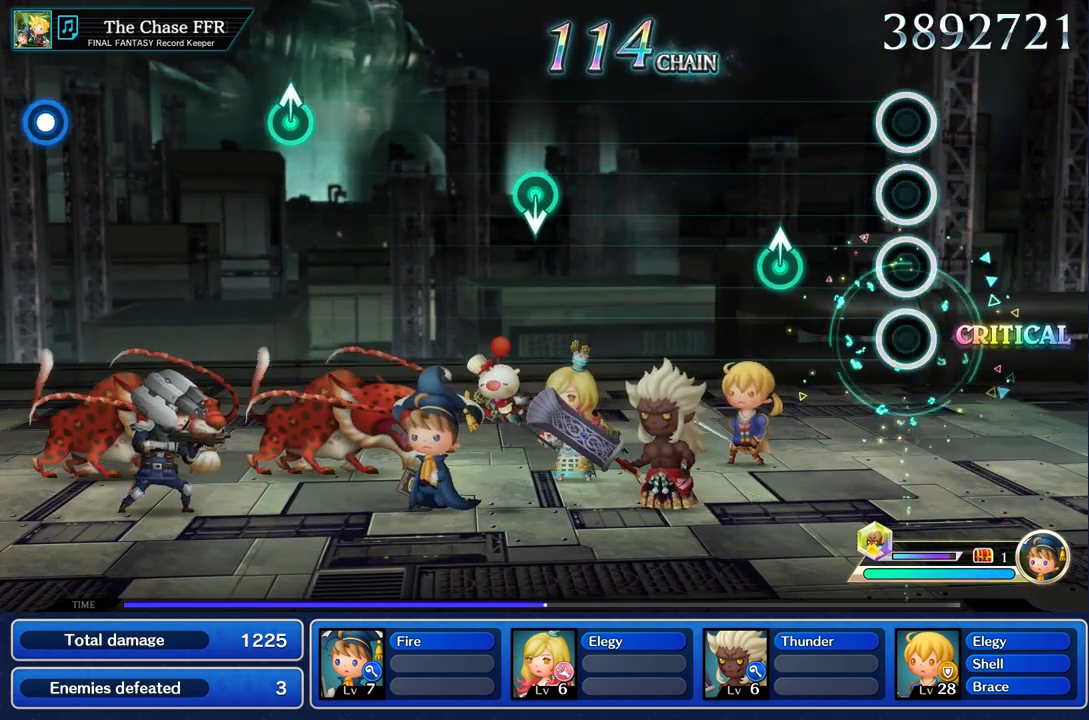
{"buttons": [], "left_stick": "center", "right_stick": "center", "events": [[350, "left_stick", "up"], [467, "left_stick", "center"]]}
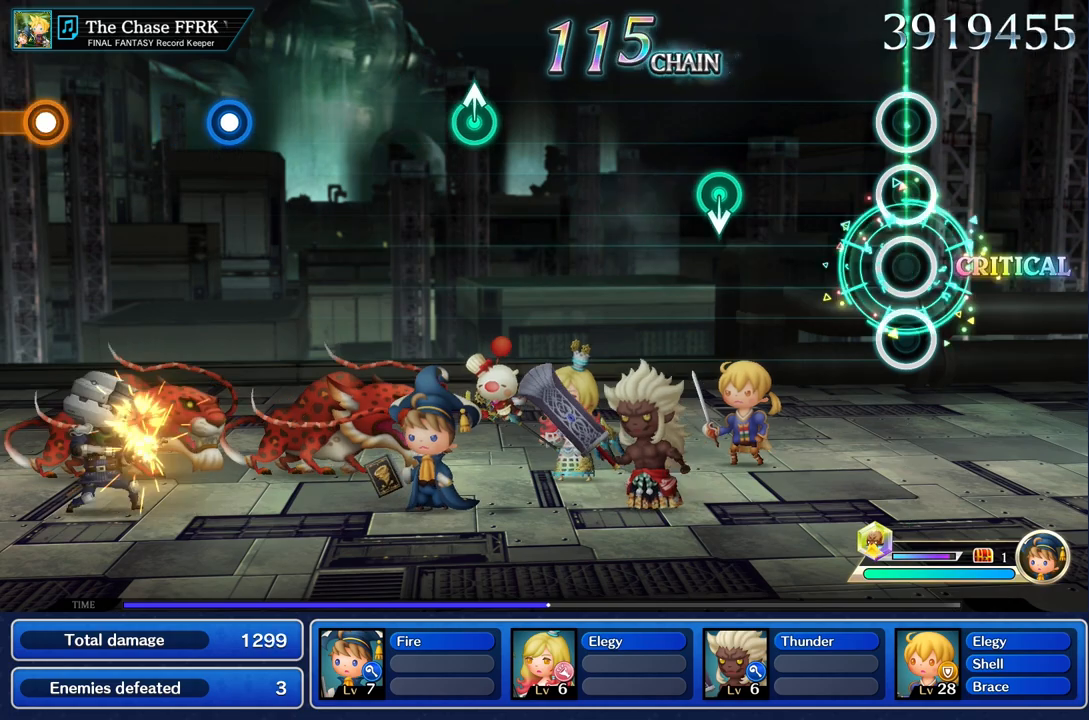
{"buttons": [], "left_stick": "center", "right_stick": "center", "events": []}
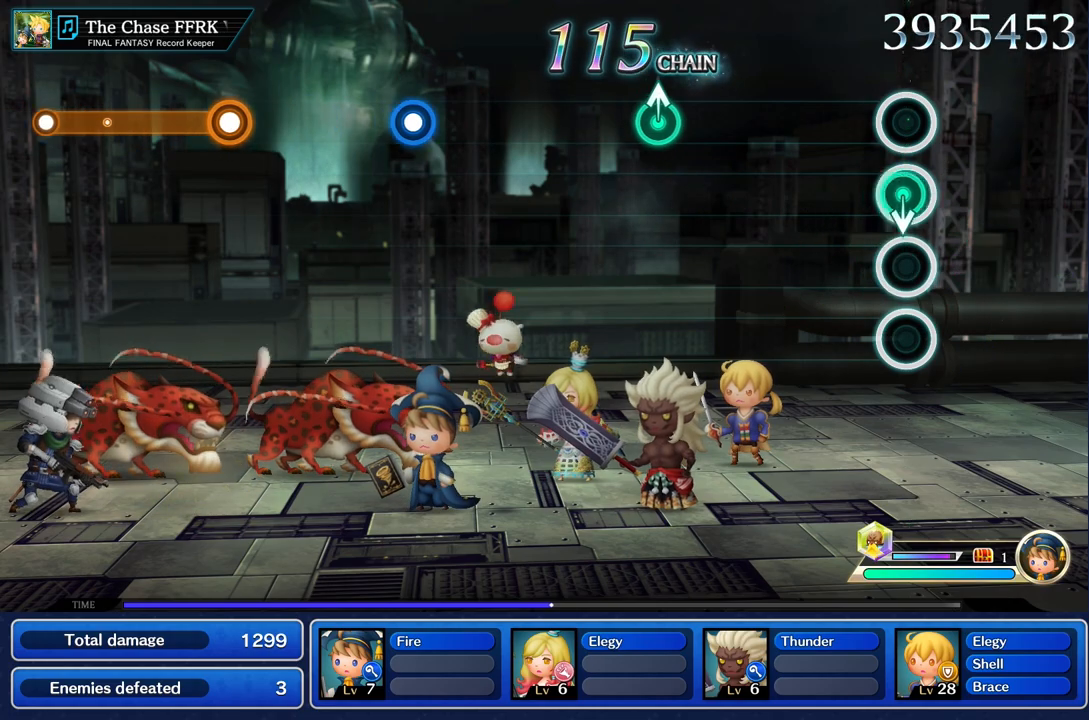
{"buttons": [], "left_stick": "center", "right_stick": "center"}
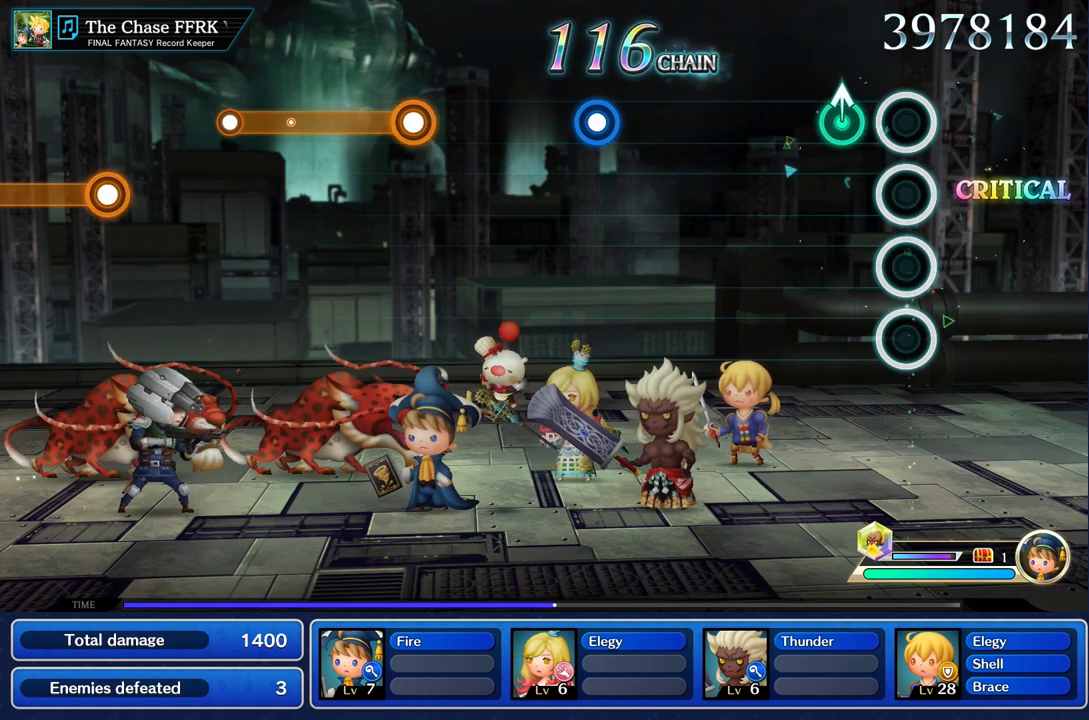
{"buttons": [], "left_stick": "center", "right_stick": "center", "events": [[201, "left_stick", "up"], [367, "left_stick", "center"]]}
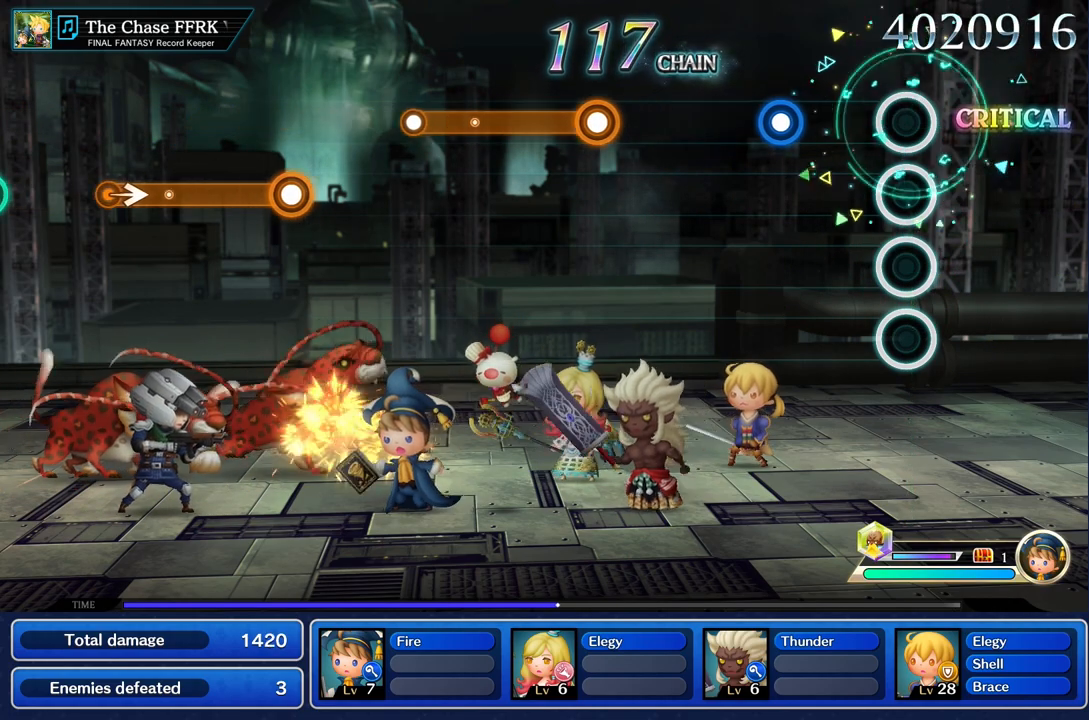
{"buttons": [], "left_stick": "center", "right_stick": "center", "events": [[367, "R1", "down"], [484, "R1", "up"]]}
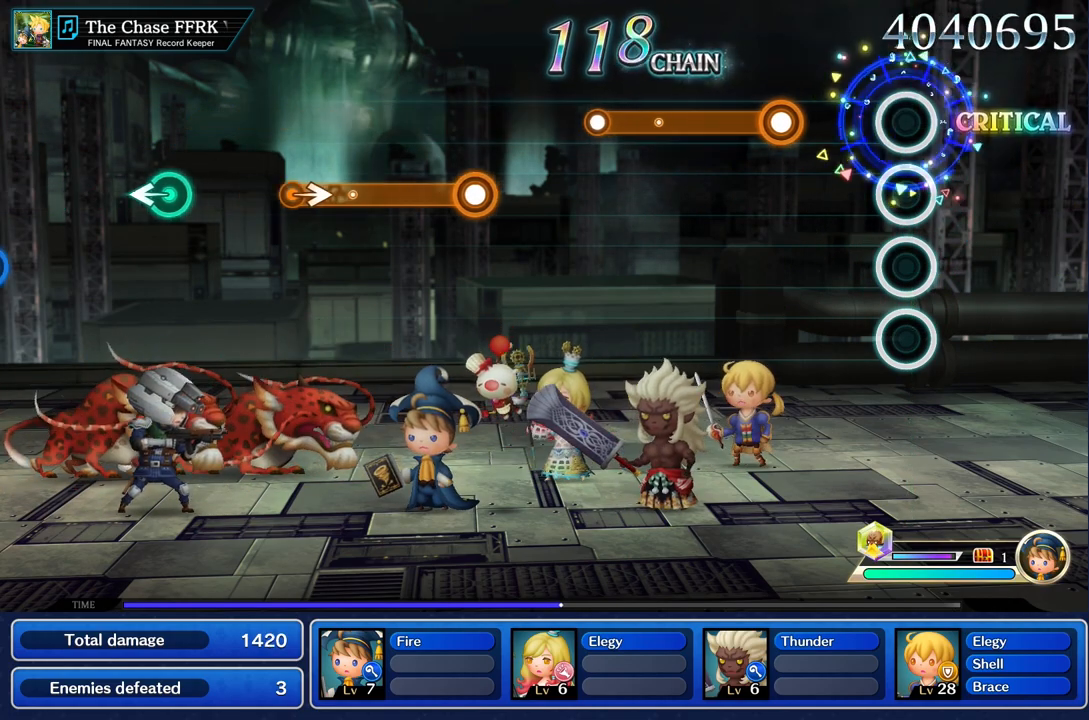
{"buttons": ["R1"], "left_stick": "center", "right_stick": "center", "events": [[351, "R1", "down"]]}
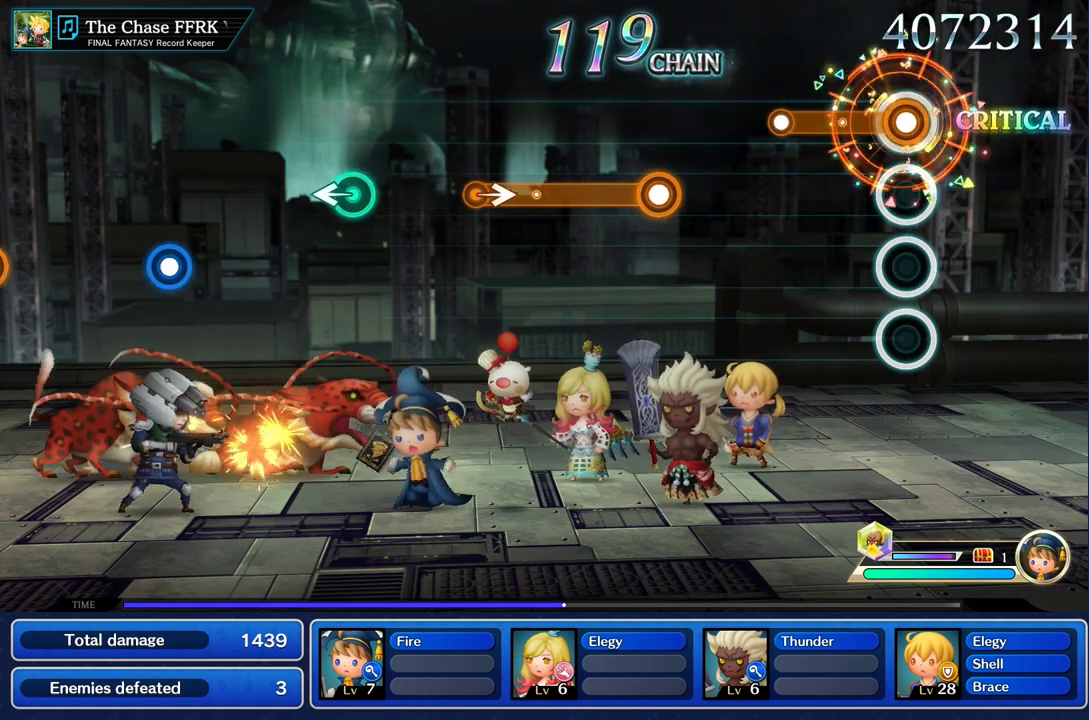
{"buttons": [], "left_stick": "center", "right_stick": "center", "events": [[334, "R1", "up"]]}
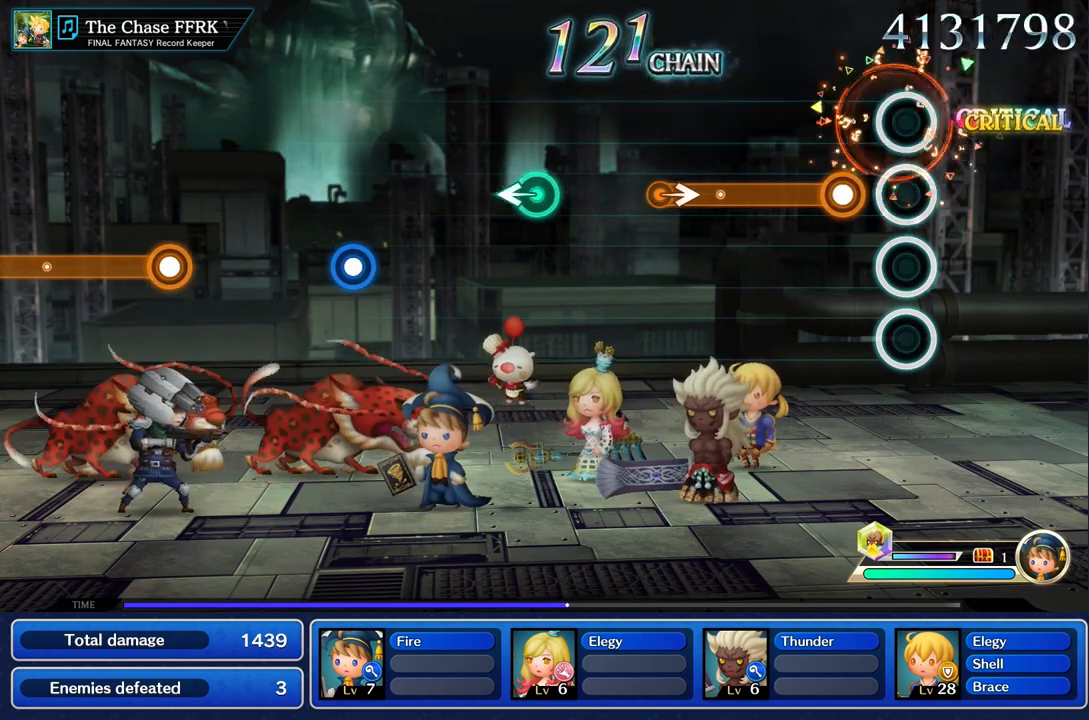
{"buttons": ["R1"], "left_stick": "center", "right_stick": "center", "events": [[201, "R1", "down"]]}
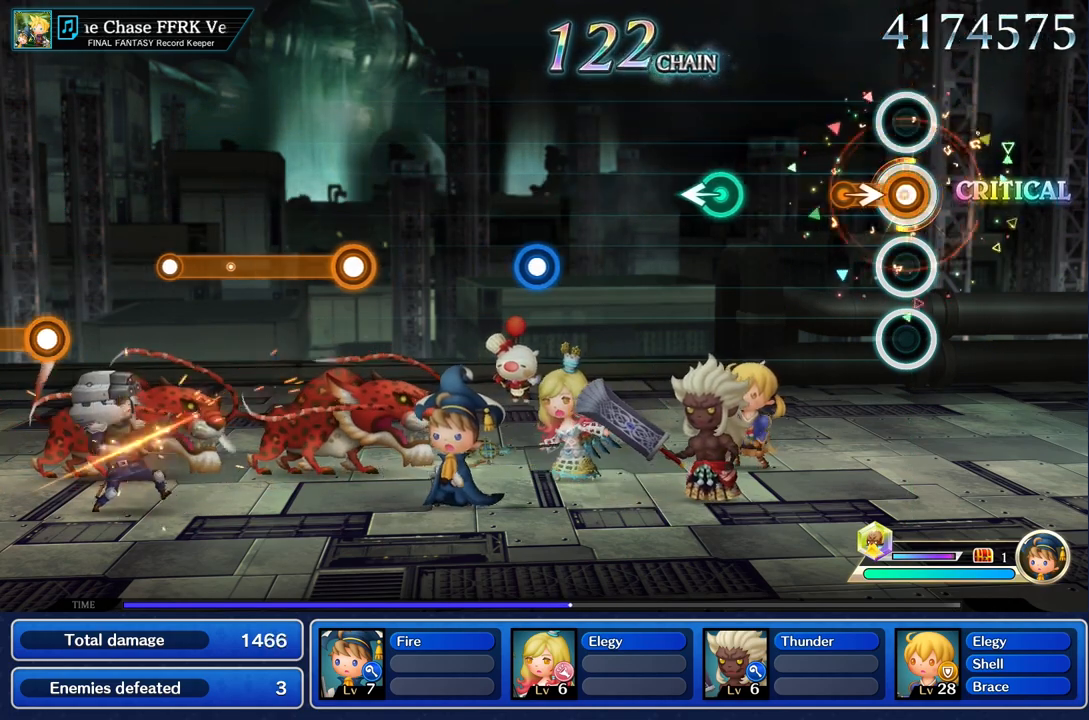
{"buttons": [], "left_stick": "center", "right_stick": "center", "events": [[167, "left_stick", "right"], [284, "R1", "up"], [300, "left_stick", "center"]]}
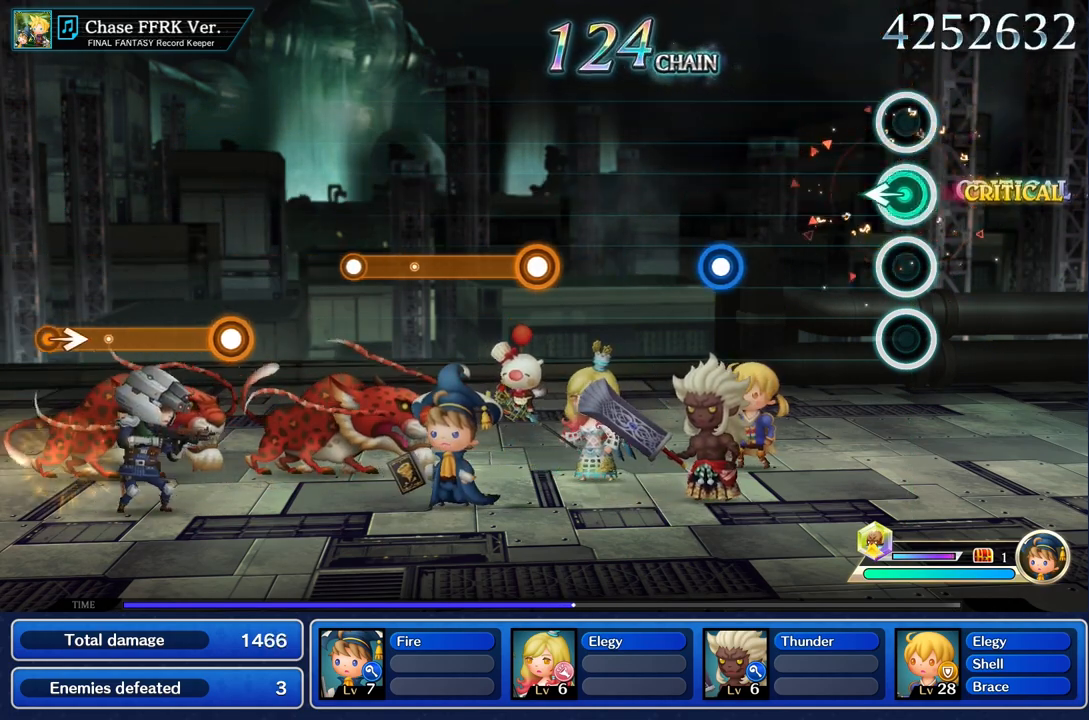
{"buttons": ["R1"], "left_stick": "center", "right_stick": "center", "events": [[67, "left_stick", "left"], [184, "left_stick", "center"], [501, "R1", "down"]]}
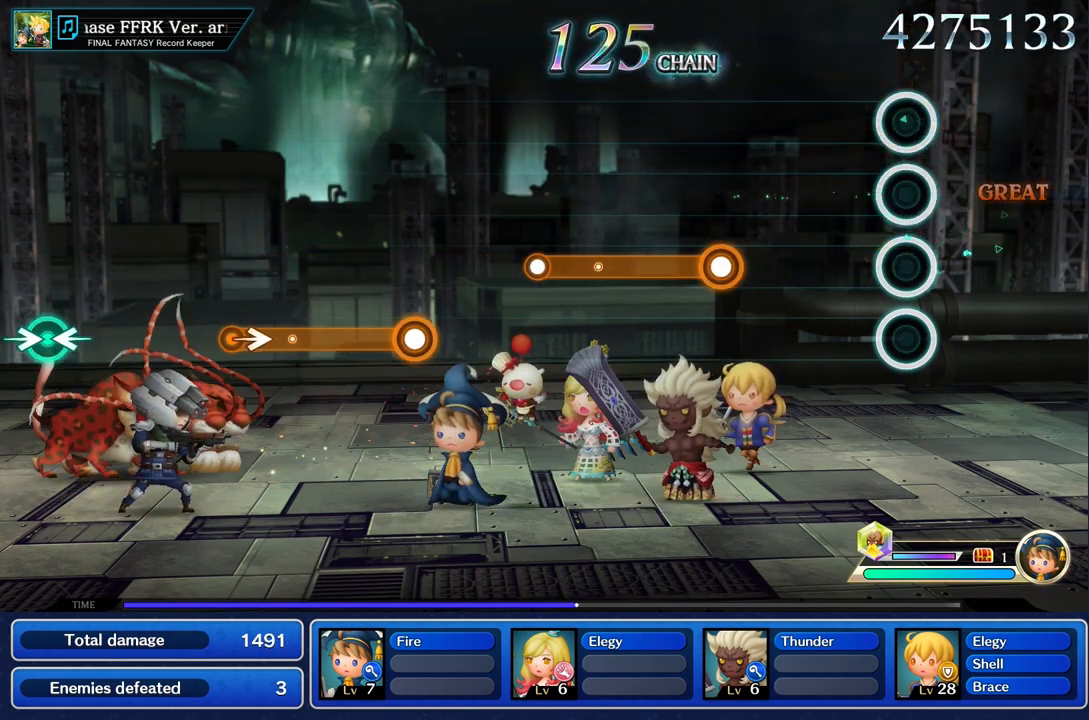
{"buttons": [], "left_stick": "center", "right_stick": "center", "events": [[100, "R1", "up"]]}
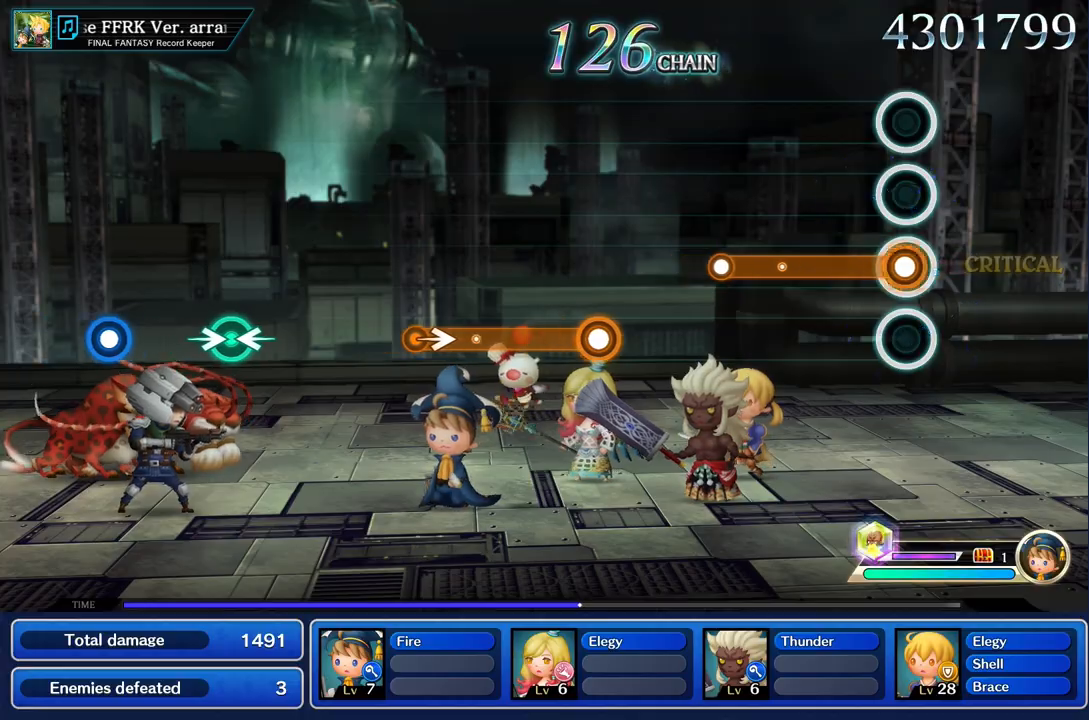
{"buttons": ["R1"], "left_stick": "center", "right_stick": "center", "events": [[67, "R1", "down"]]}
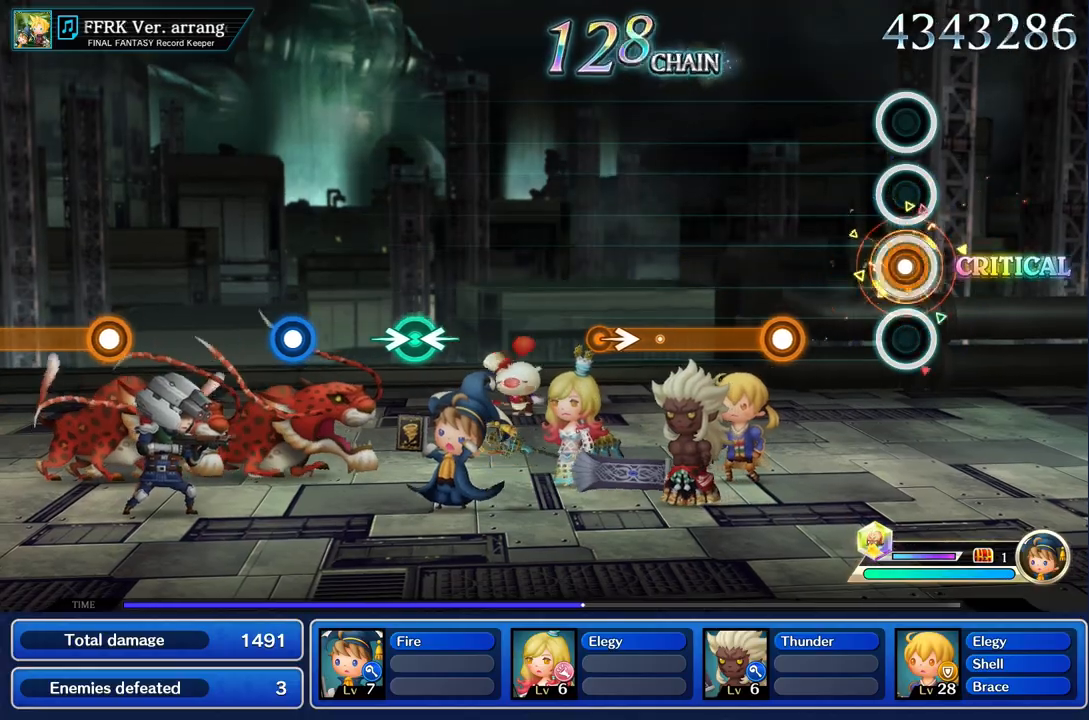
{"buttons": ["R1"], "left_stick": "center", "right_stick": "center", "events": [[33, "R1", "up"], [384, "R1", "down"]]}
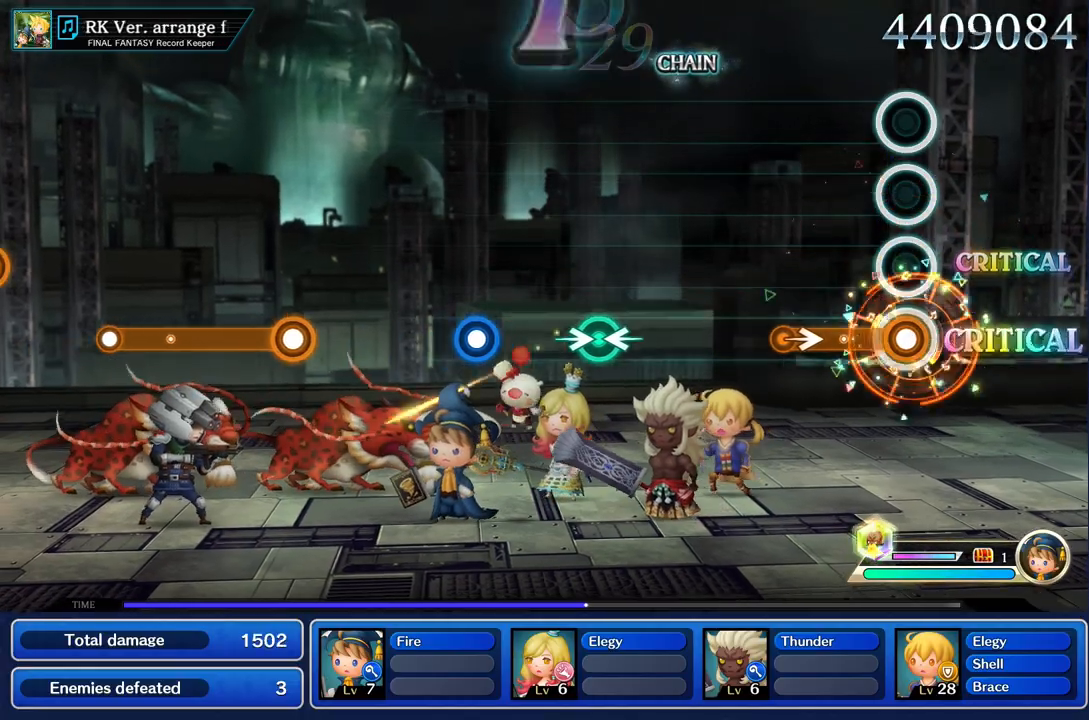
{"buttons": [], "left_stick": "center", "right_stick": "center", "events": [[317, "left_stick", "right"], [451, "left_stick", "center"], [468, "R1", "up"]]}
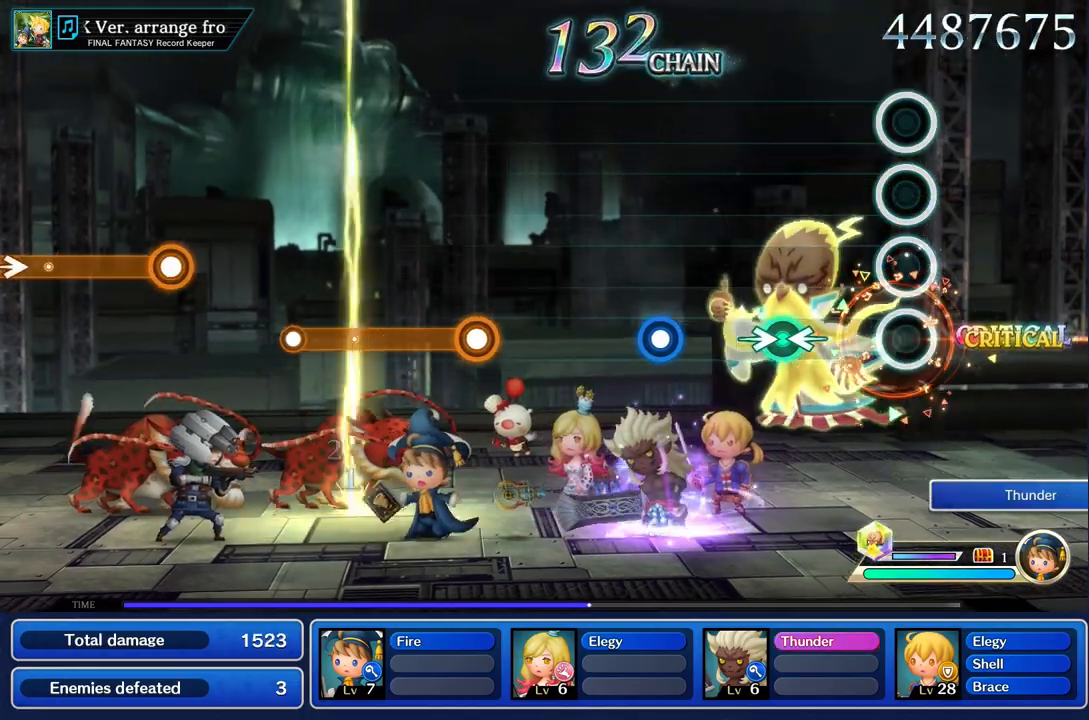
{"buttons": [], "left_stick": "right", "right_stick": "left", "events": [[367, "right_stick", "left"], [384, "left_stick", "right"]]}
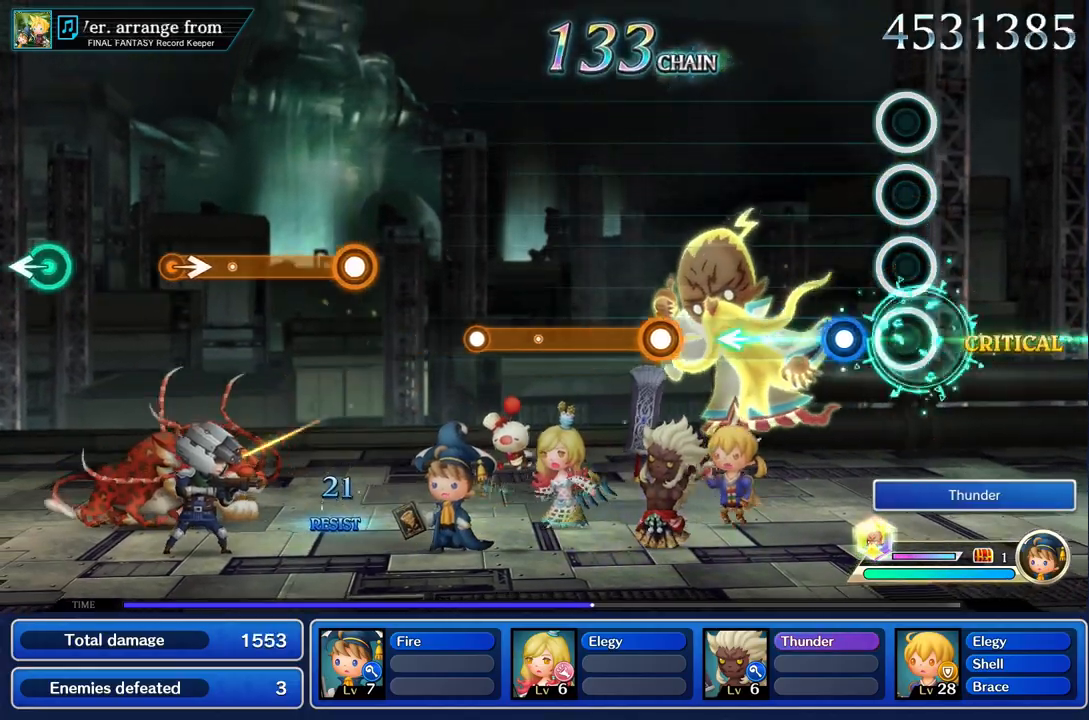
{"buttons": [], "left_stick": "center", "right_stick": "center", "events": [[17, "left_stick", "center"], [17, "right_stick", "center"], [201, "R1", "down"], [301, "R1", "up"]]}
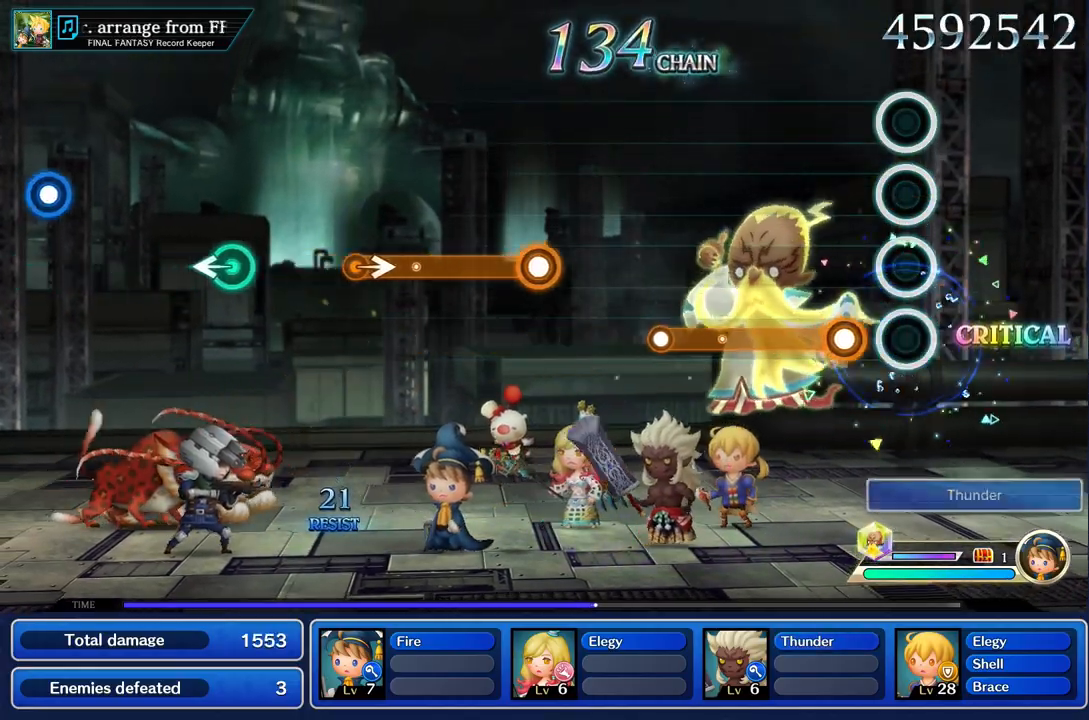
{"buttons": ["R1"], "left_stick": "center", "right_stick": "center", "events": [[217, "R1", "down"]]}
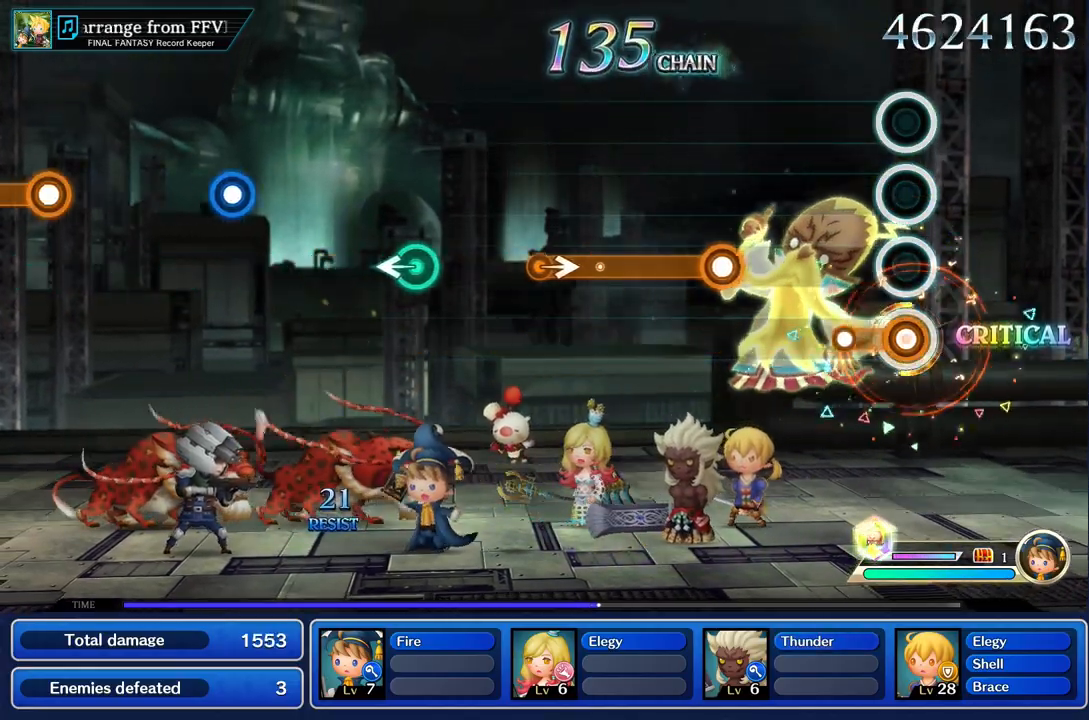
{"buttons": [], "left_stick": "center", "right_stick": "center", "events": [[167, "R1", "up"]]}
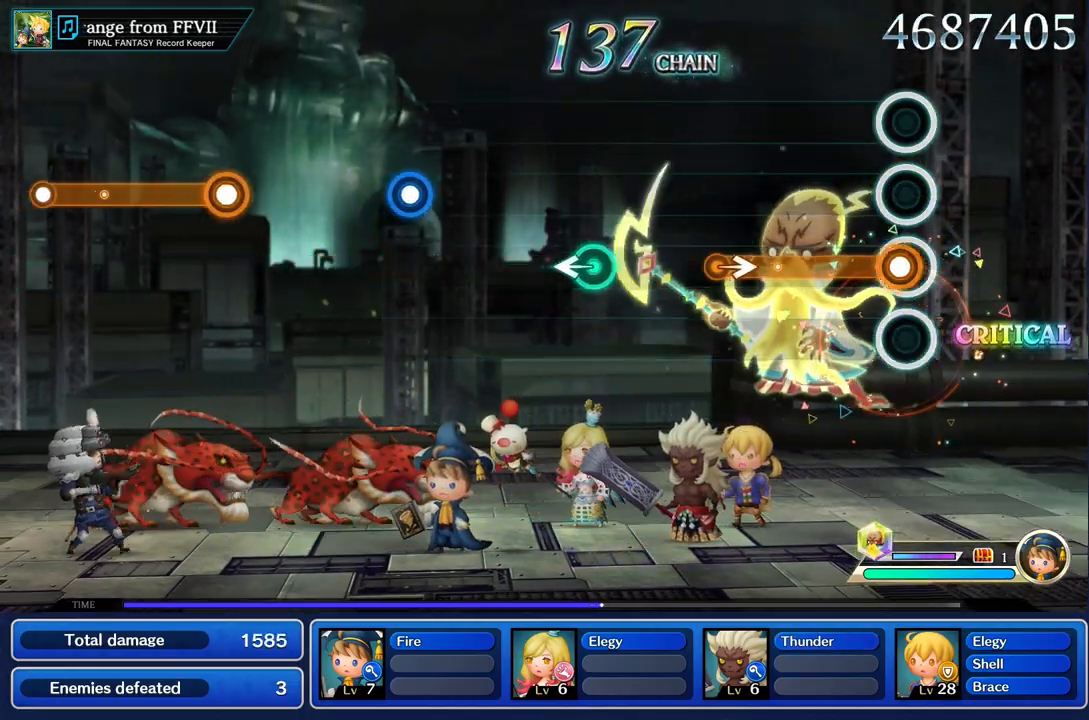
{"buttons": ["R1"], "left_stick": "center", "right_stick": "center", "events": [[50, "R1", "down"]]}
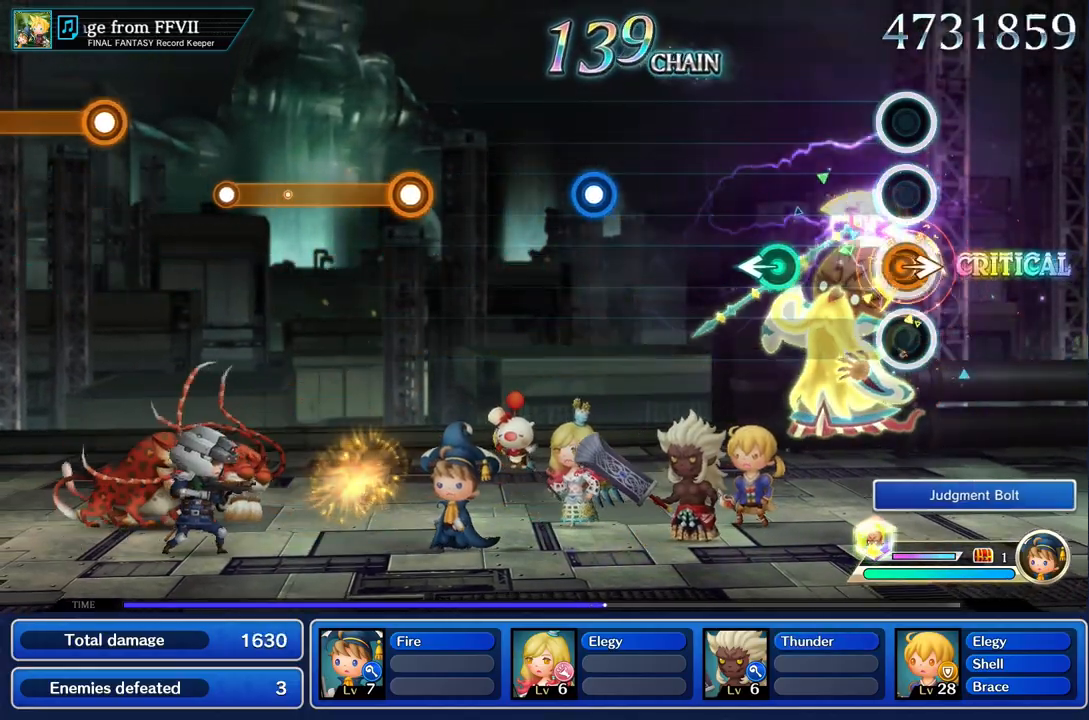
{"buttons": [], "left_stick": "left", "right_stick": "center", "events": [[33, "left_stick", "right"], [117, "R1", "up"], [183, "left_stick", "center"], [434, "left_stick", "left"]]}
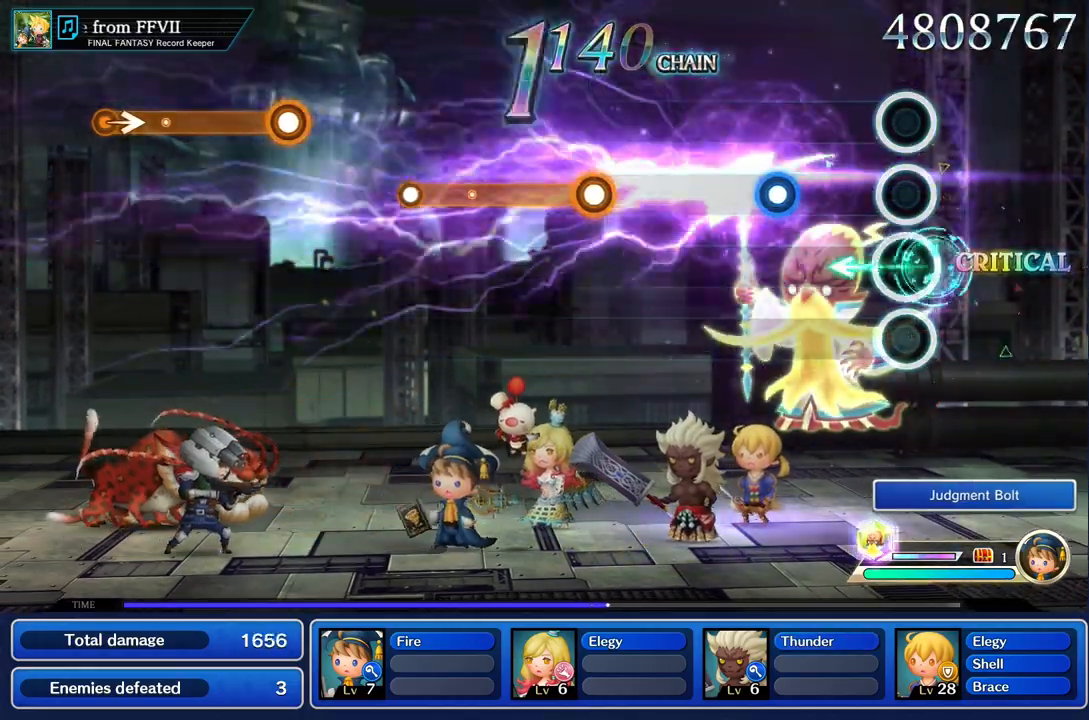
{"buttons": ["R1"], "left_stick": "center", "right_stick": "center", "events": [[50, "left_stick", "center"], [401, "R1", "down"]]}
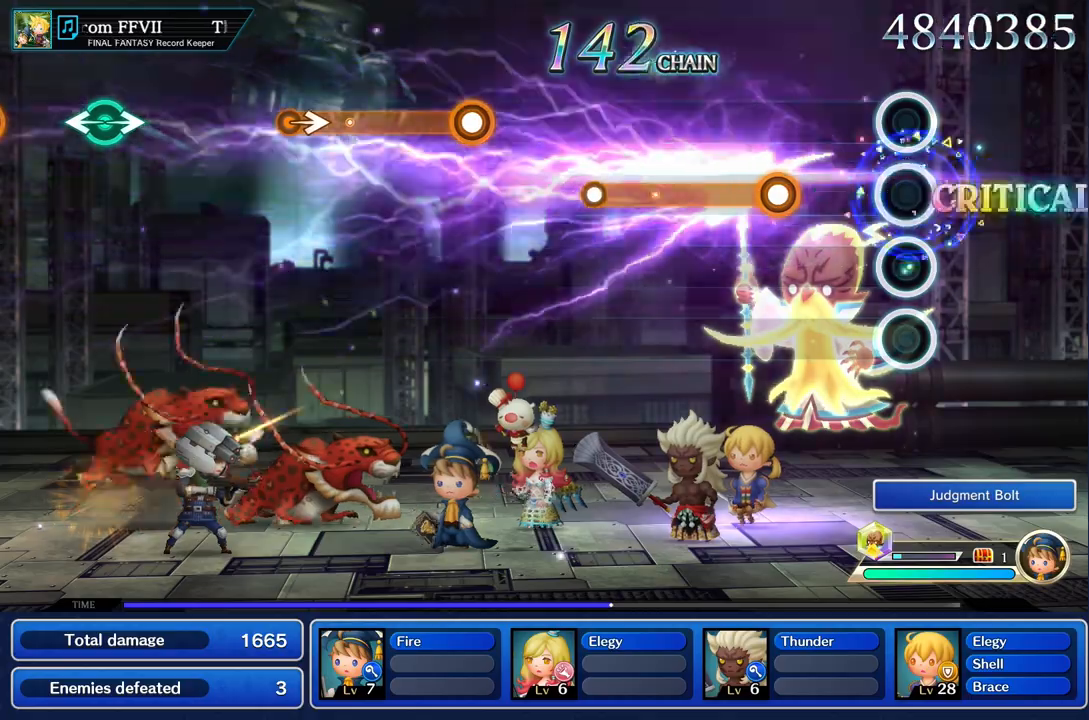
{"buttons": ["R1"], "left_stick": "center", "right_stick": "center", "events": [[33, "R1", "up"], [367, "R1", "down"]]}
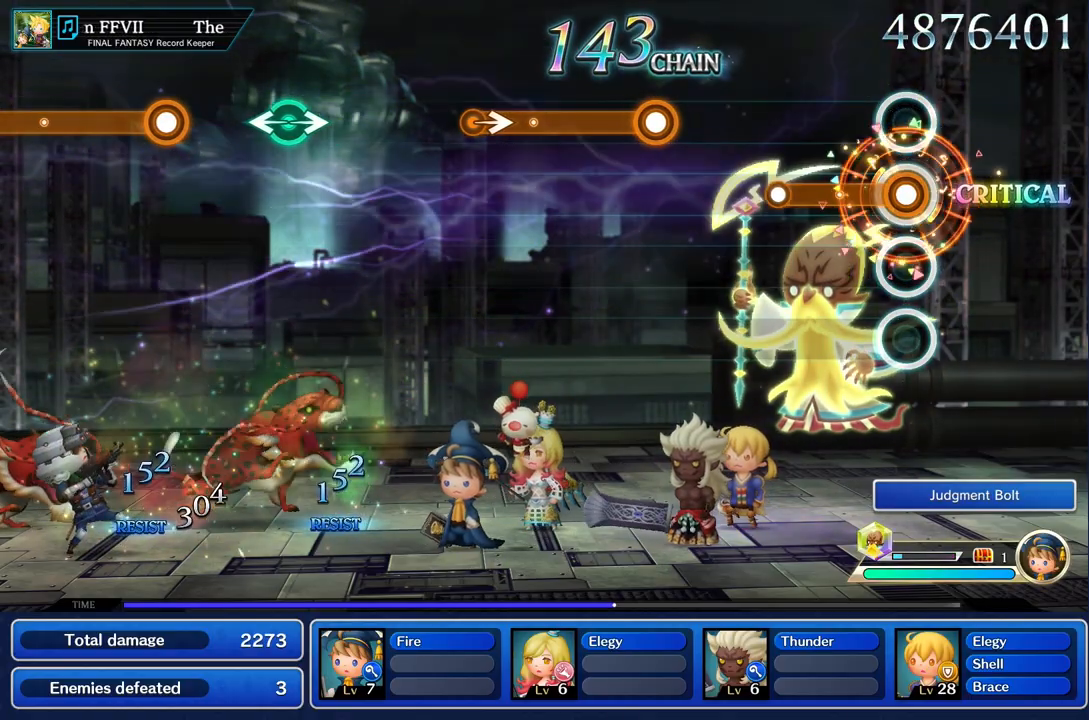
{"buttons": [], "left_stick": "center", "right_stick": "center", "events": [[384, "R1", "up"]]}
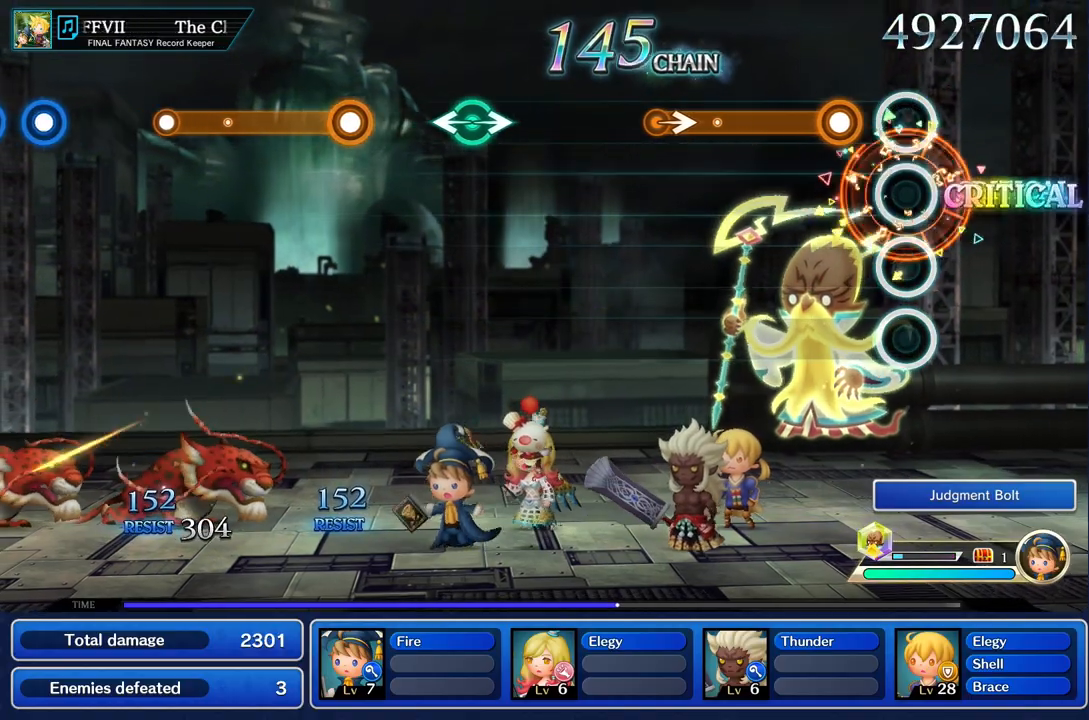
{"buttons": ["R1"], "left_stick": "center", "right_stick": "center", "events": [[217, "R1", "down"]]}
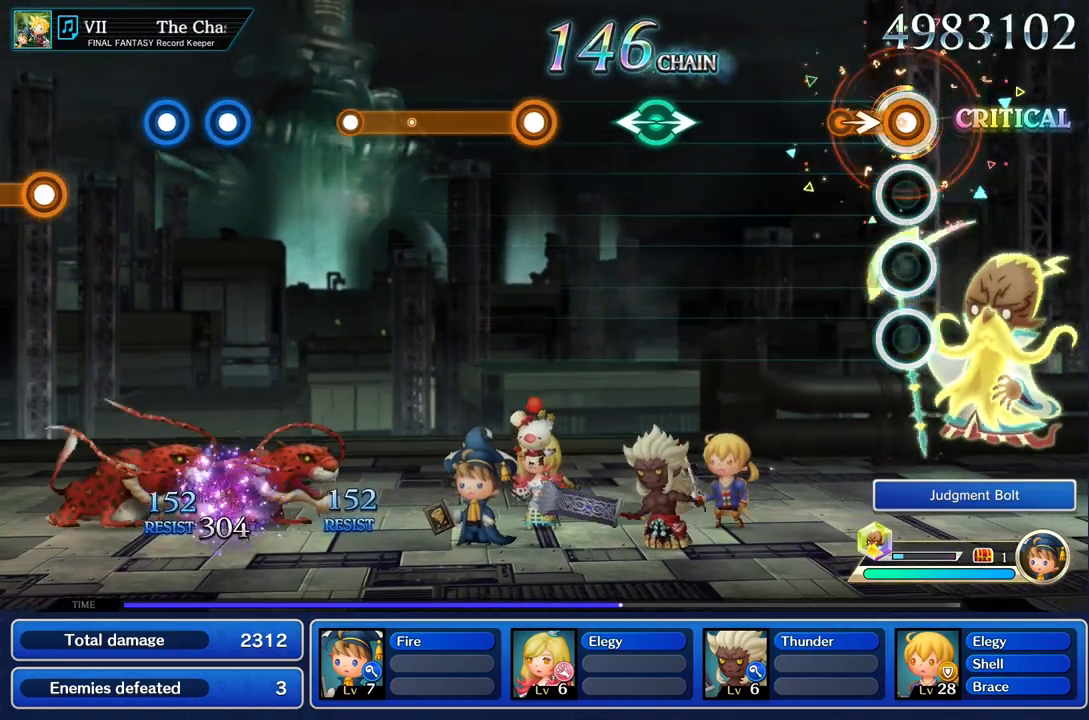
{"buttons": [], "left_stick": "center", "right_stick": "center", "events": [[134, "left_stick", "right"], [284, "R1", "up"], [284, "left_stick", "center"]]}
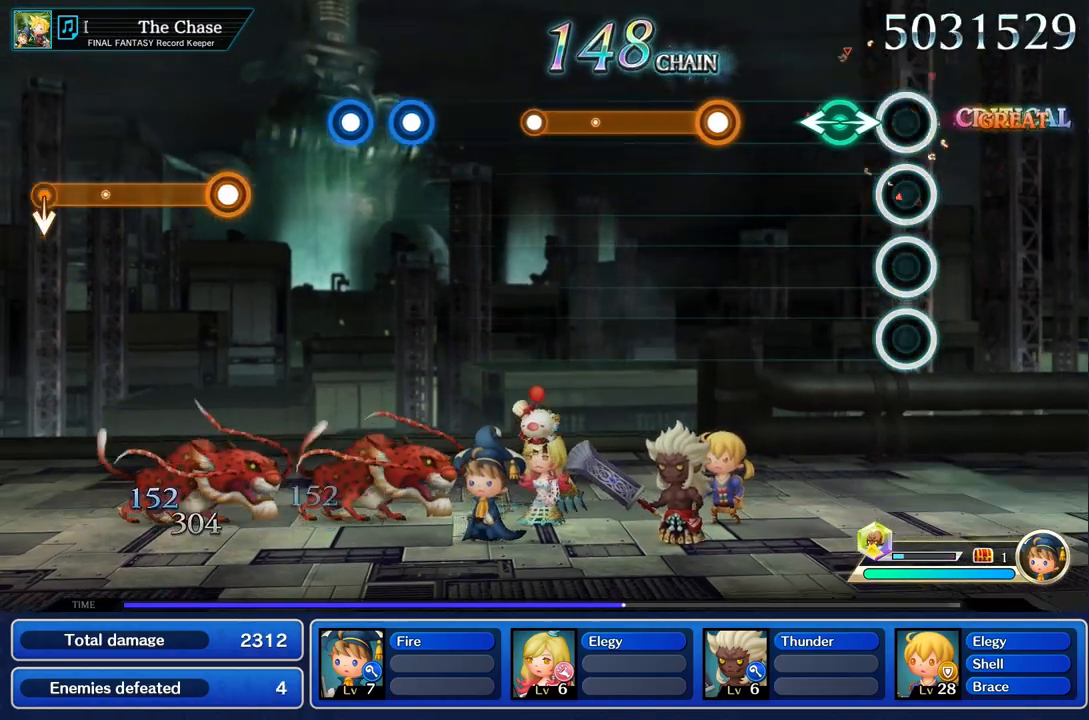
{"buttons": [], "left_stick": "center", "right_stick": "center", "events": [[167, "left_stick", "left"], [183, "right_stick", "right"], [300, "left_stick", "center"], [300, "right_stick", "center"]]}
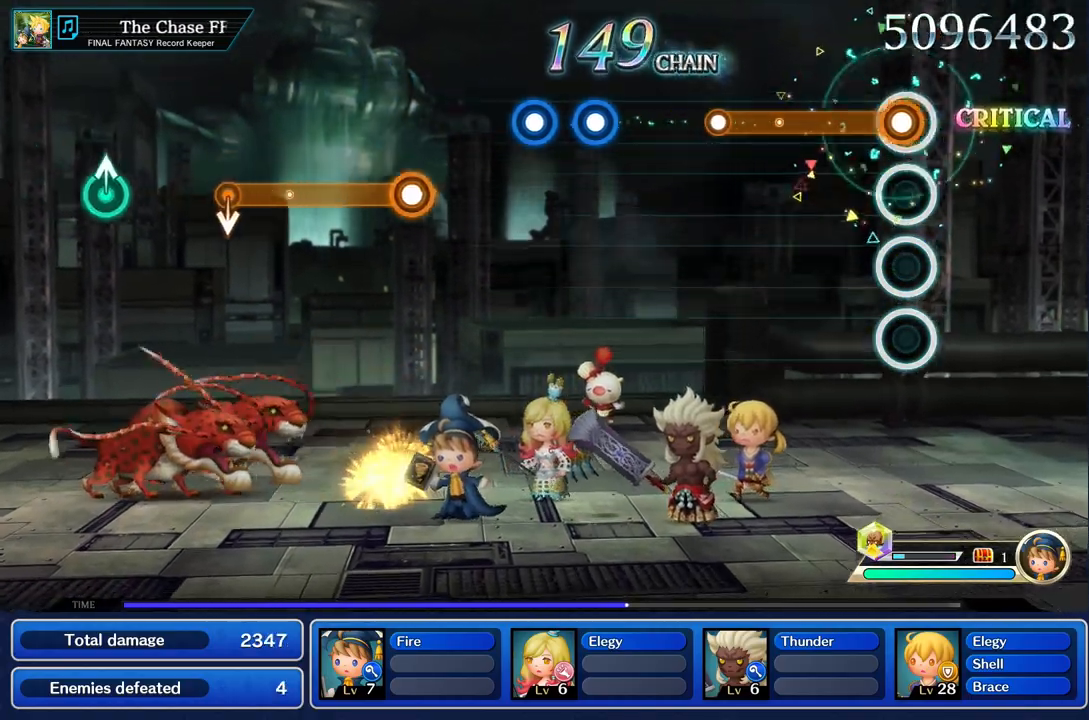
{"buttons": ["R1"], "left_stick": "center", "right_stick": "center", "events": [[50, "R1", "down"]]}
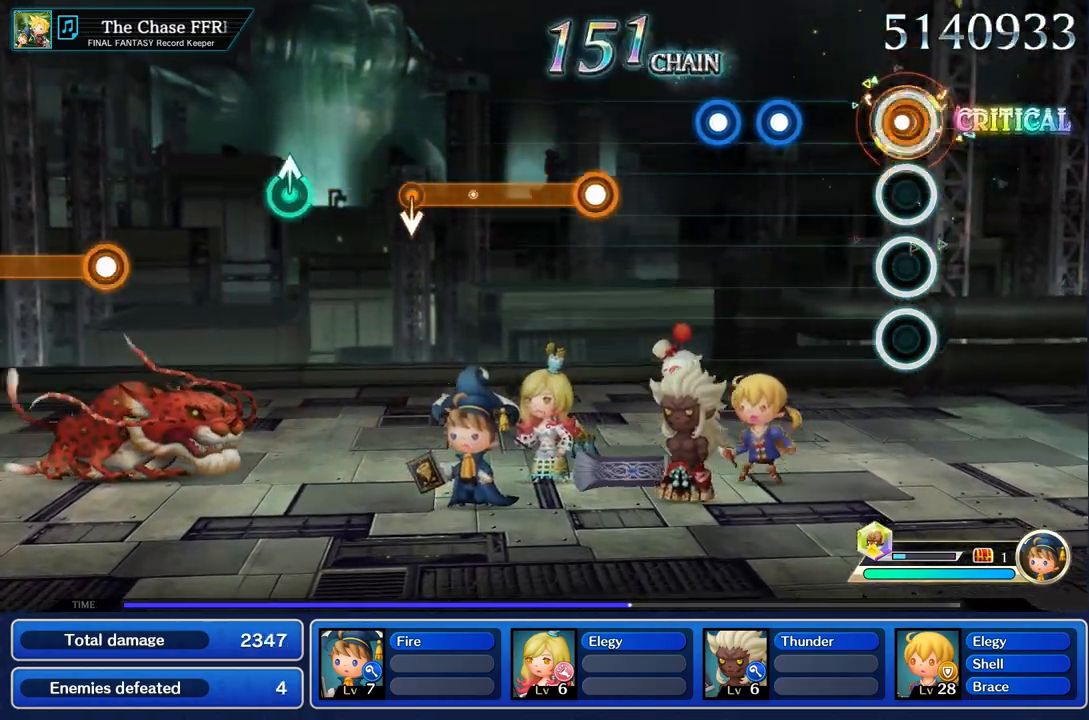
{"buttons": ["R1"], "left_stick": "center", "right_stick": "center", "events": [[33, "R1", "up"], [400, "R1", "down"]]}
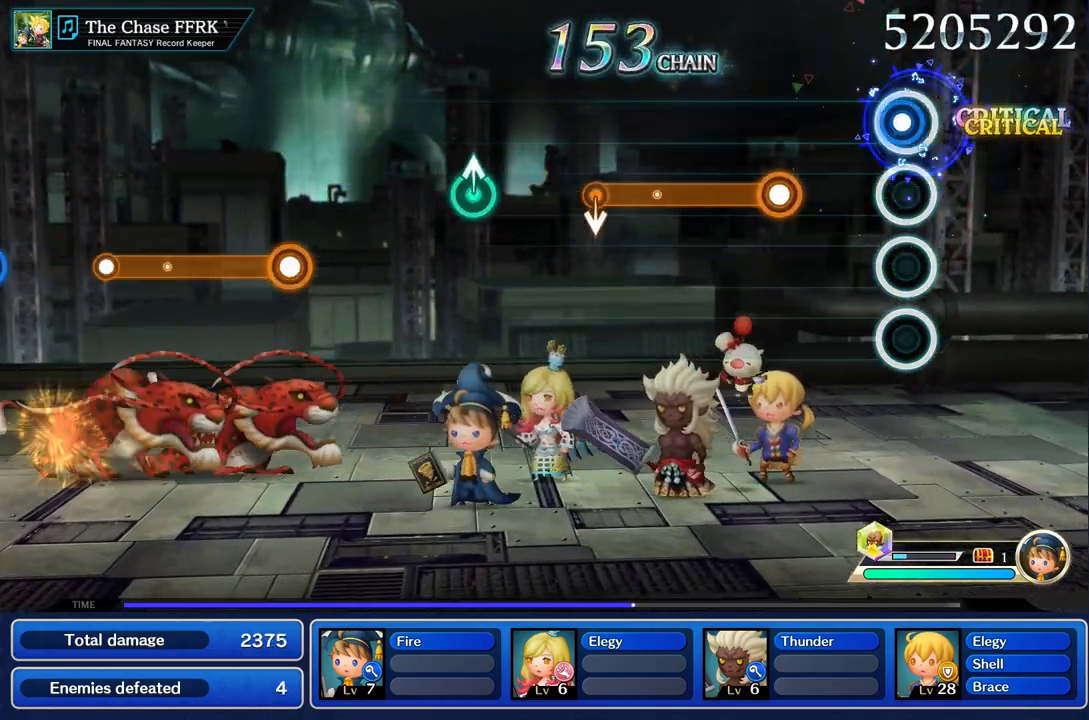
{"buttons": ["R1"], "left_stick": "center", "right_stick": "center", "events": [[17, "R1", "up"], [84, "R1", "down"], [184, "R1", "up"], [351, "R1", "down"]]}